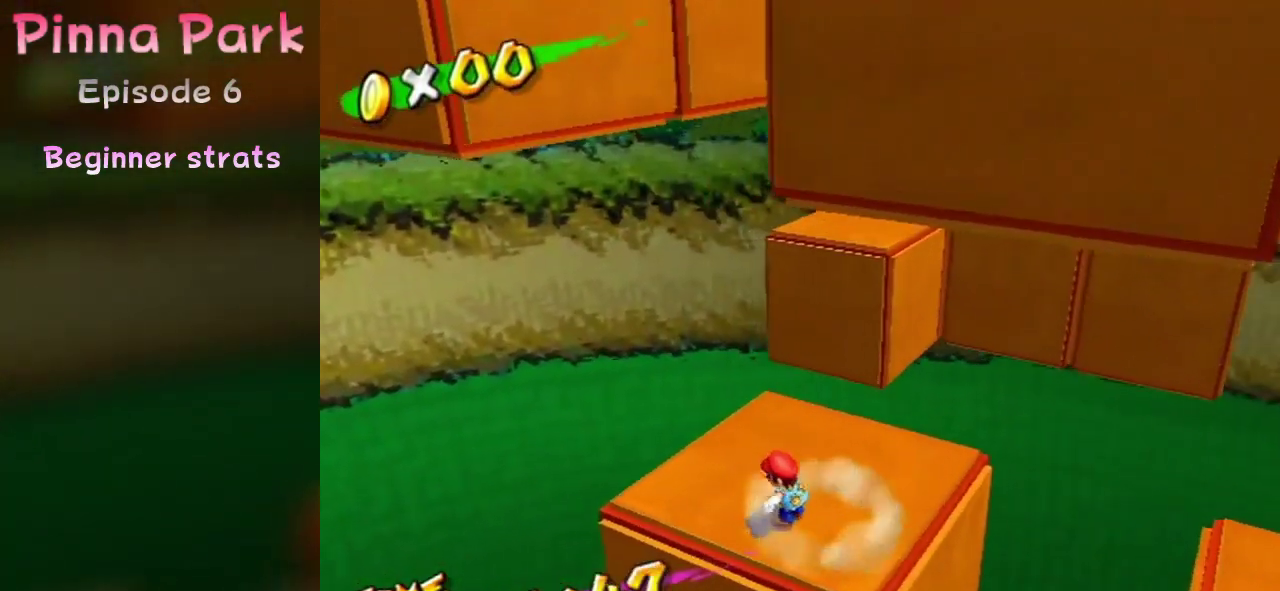
Gameplay with a controller (Nintendo layout); each line is a JSON object with the inputs held at the frame after it (dt_ms = milliseconds from this image to that frame). "events" lists button and stick changes between this image and that frame as [ms after this image, input, new state], when the widget could be followed in between. Not read: A B L3 R1 R3.
{"dt_ms": 300, "buttons": [], "left_stick": "center", "right_stick": "center", "events": [[100, "left_stick", "up"], [167, "right_stick", "down-left"], [267, "right_stick", "center"], [300, "left_stick", "center"]]}
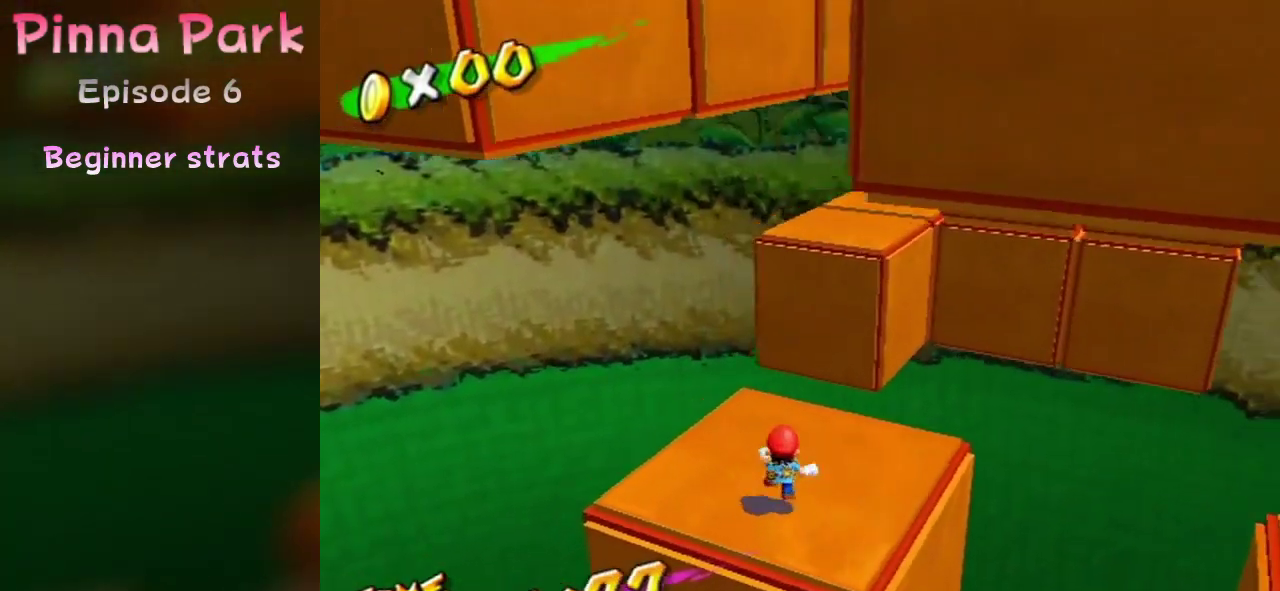
{"dt_ms": 700, "buttons": [], "left_stick": "center", "right_stick": "left", "events": [[700, "right_stick", "left"]]}
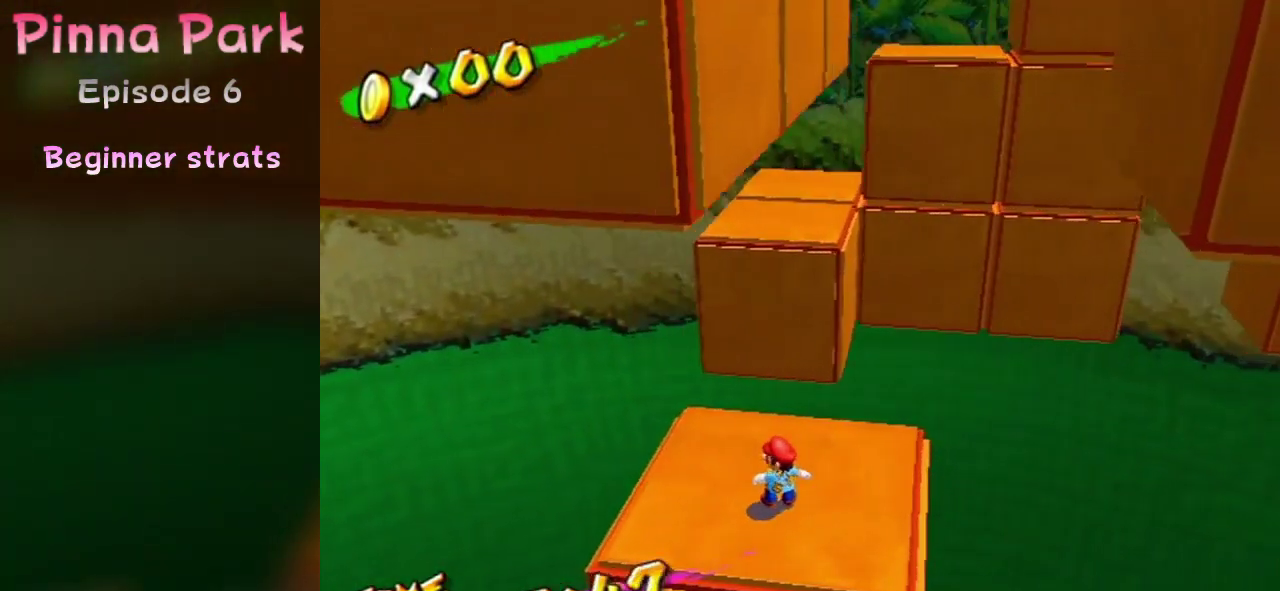
{"dt_ms": 500, "buttons": [], "left_stick": "center", "right_stick": "up-left", "events": [[167, "right_stick", "up-left"]]}
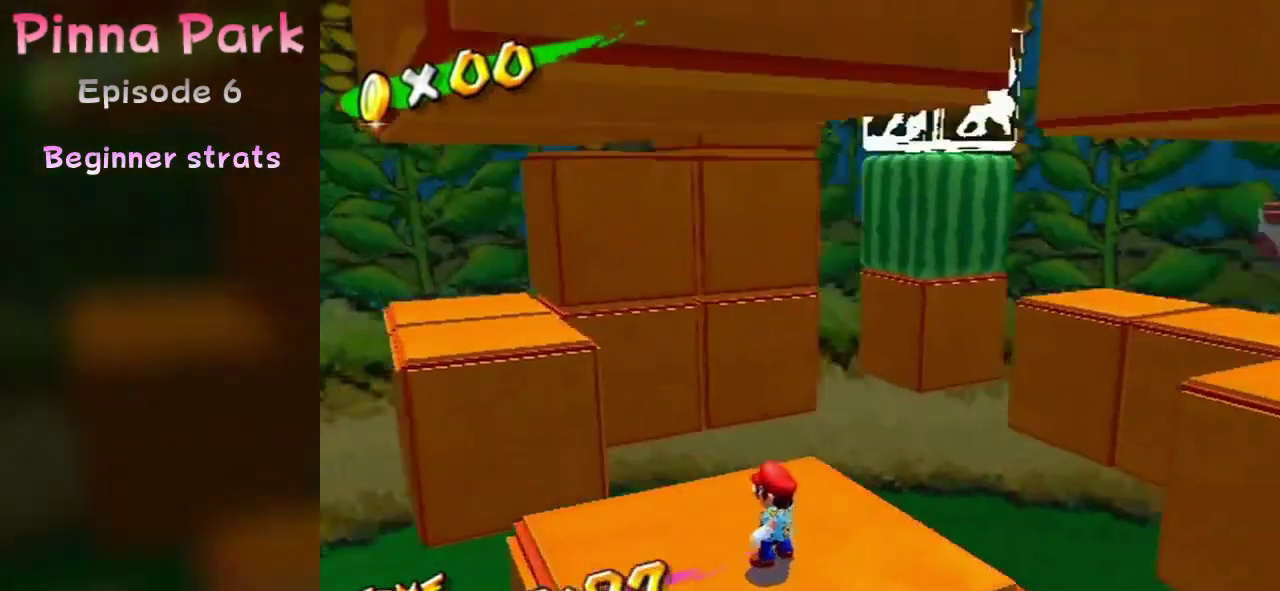
{"dt_ms": 500, "buttons": [], "left_stick": "center", "right_stick": "up-right", "events": [[200, "right_stick", "center"], [367, "right_stick", "up-right"]]}
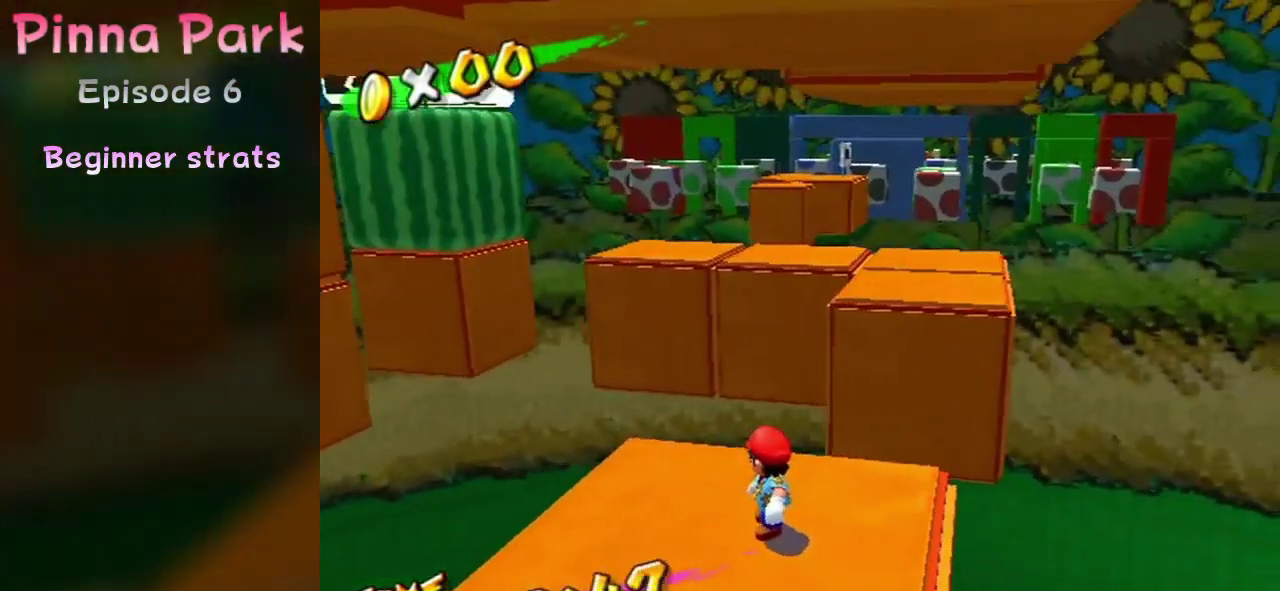
{"dt_ms": 600, "buttons": [], "left_stick": "center", "right_stick": "center", "events": [[67, "right_stick", "center"], [167, "right_stick", "right"], [600, "right_stick", "center"]]}
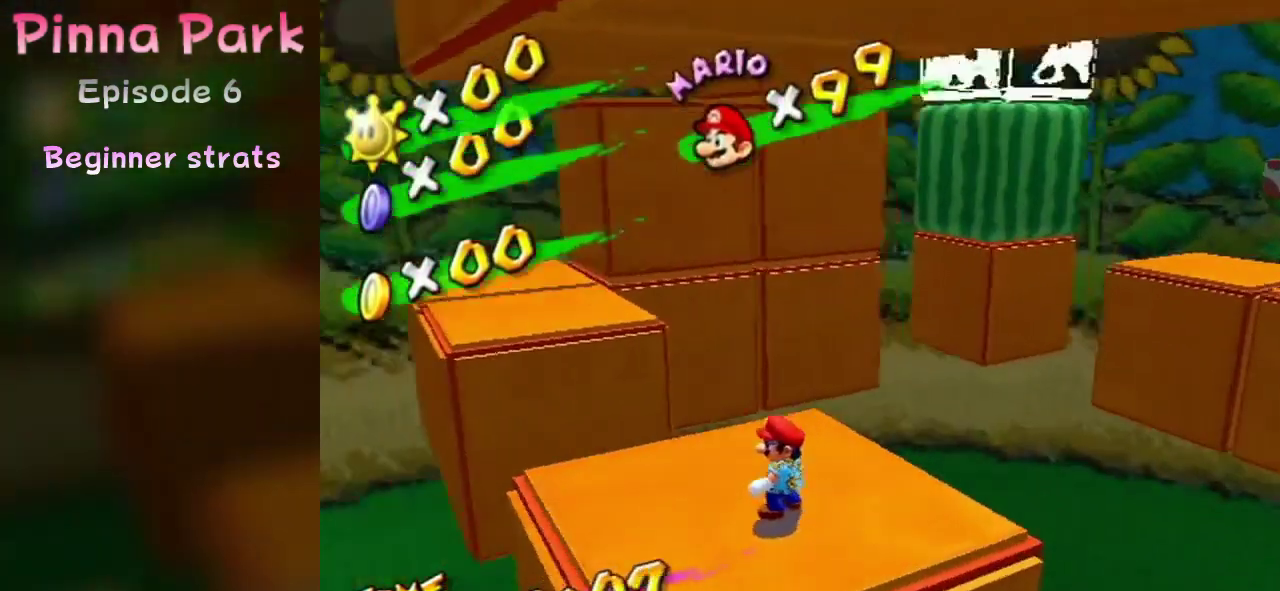
{"dt_ms": 400, "buttons": [], "left_stick": "up", "right_stick": "center", "events": [[133, "left_stick", "up"]]}
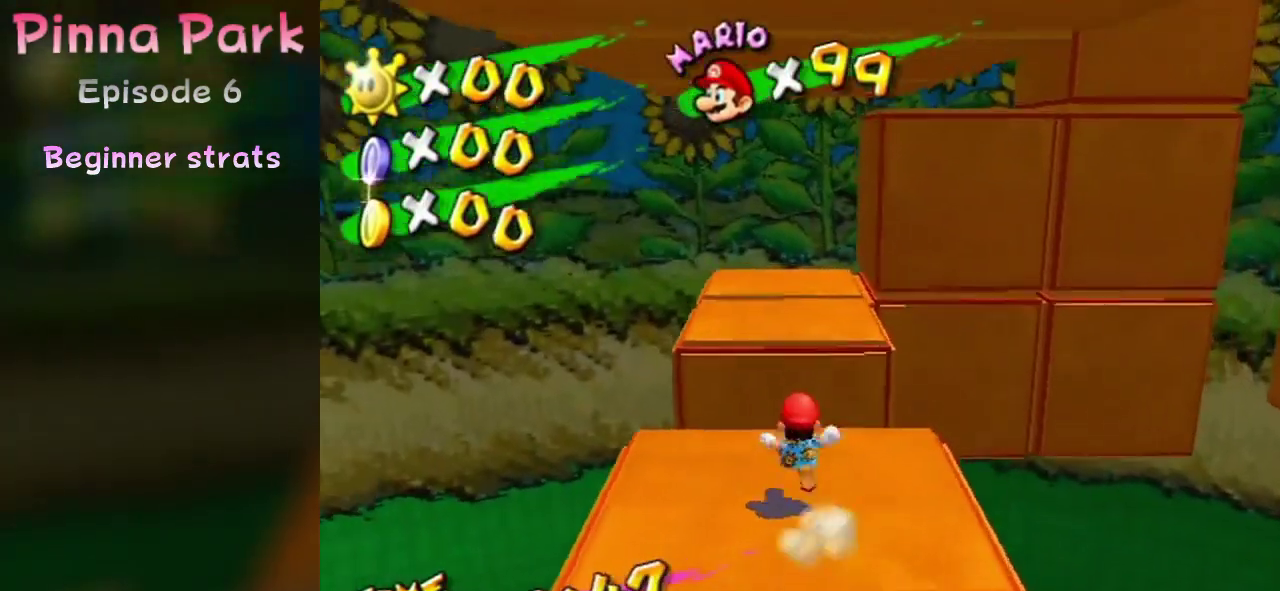
{"dt_ms": 500, "buttons": [], "left_stick": "up", "right_stick": "center"}
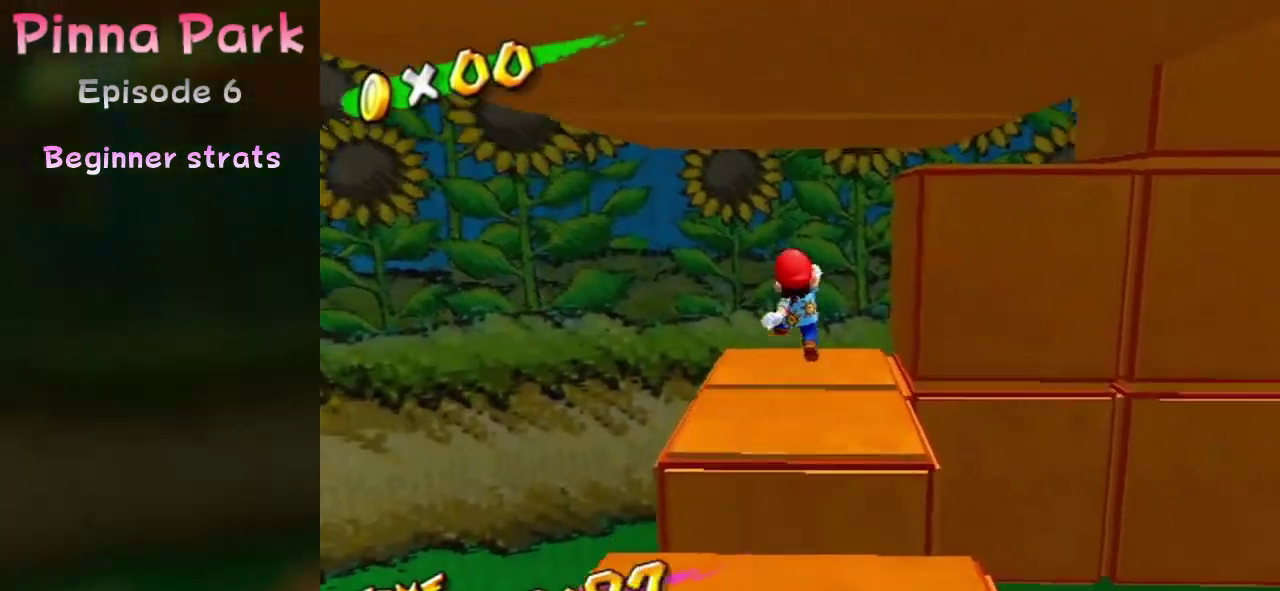
{"dt_ms": 300, "buttons": [], "left_stick": "up", "right_stick": "center"}
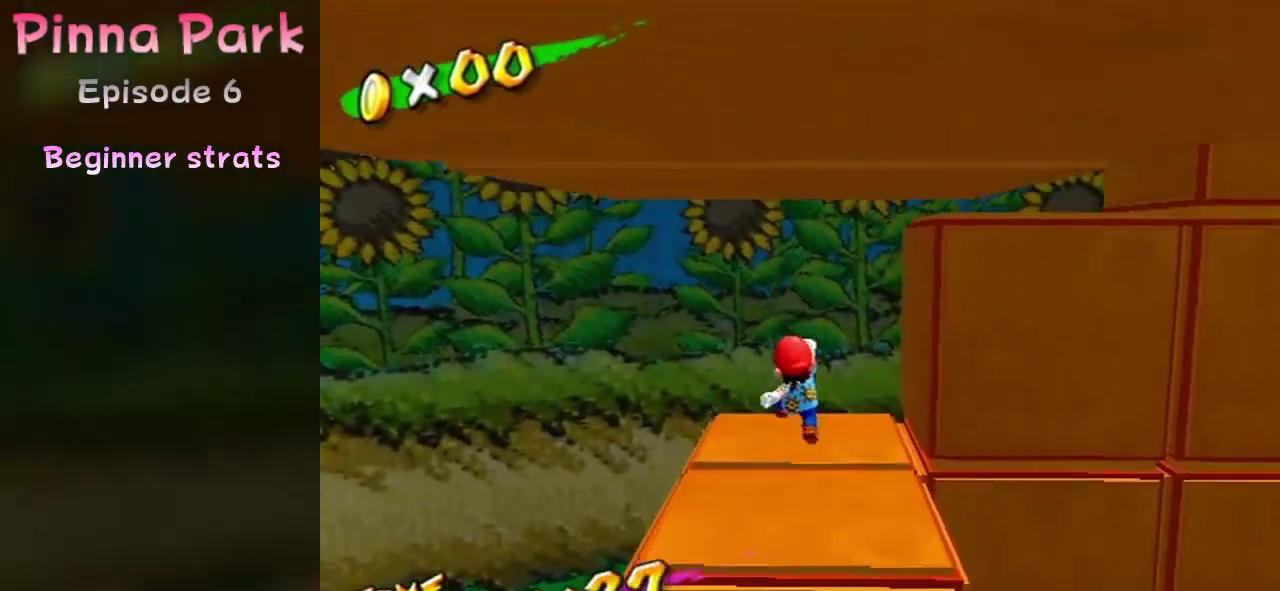
{"dt_ms": 900, "buttons": [], "left_stick": "up", "right_stick": "center"}
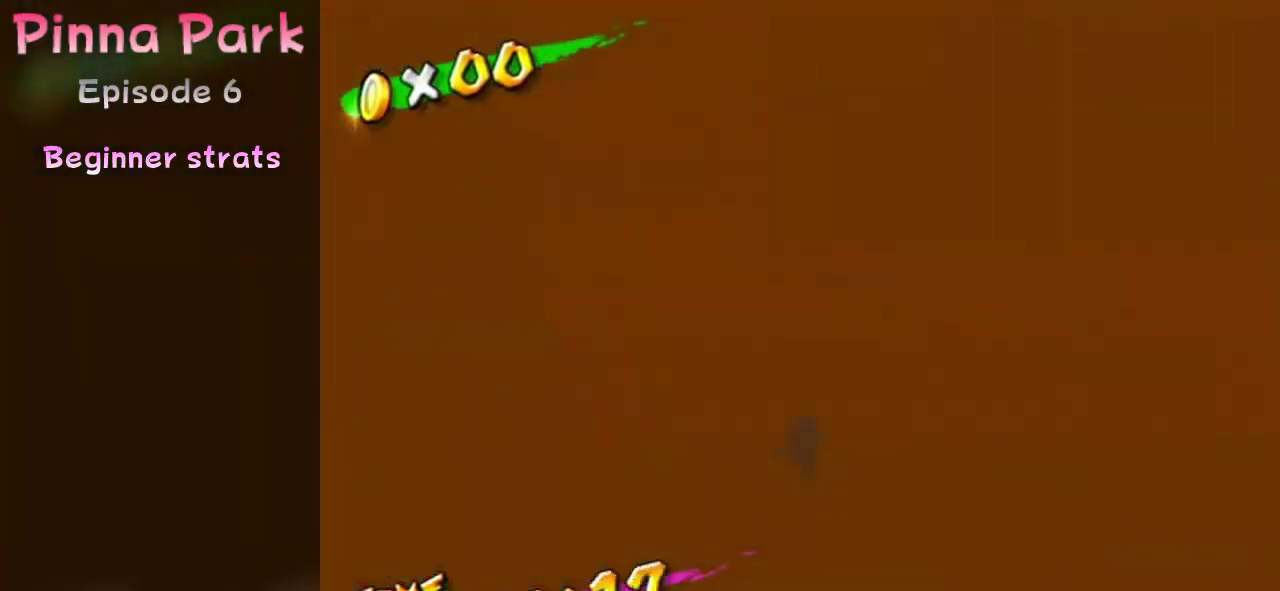
{"dt_ms": 300, "buttons": [], "left_stick": "center", "right_stick": "left", "events": [[33, "left_stick", "up-left"], [67, "right_stick", "left"], [200, "left_stick", "center"]]}
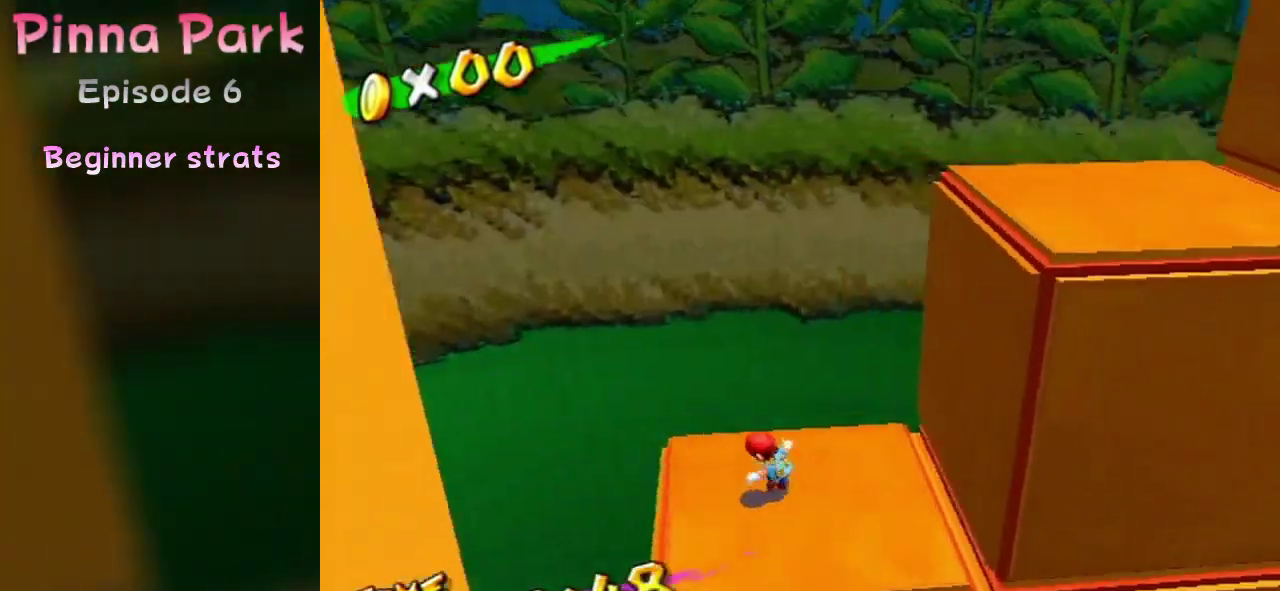
{"dt_ms": 300, "buttons": [], "left_stick": "up-right", "right_stick": "left", "events": [[300, "left_stick", "up-right"]]}